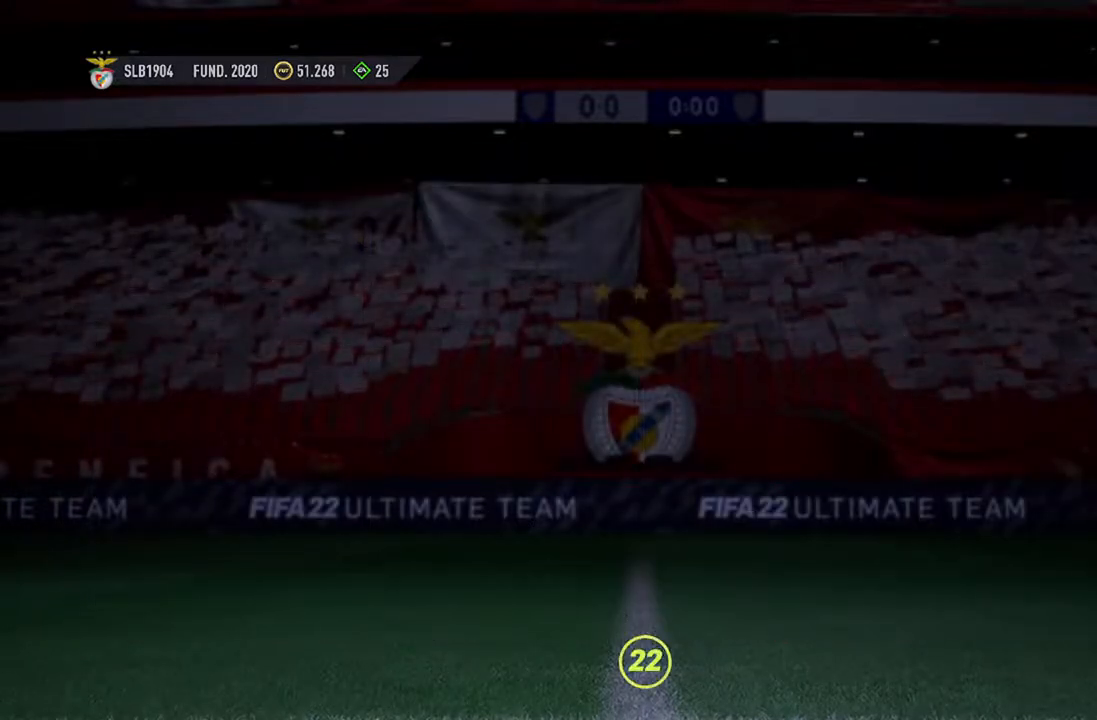
Gameplay with a controller (Xbox layout); each line is a JSON object with the inputs held at the frame after it. "events" lists button and stick changes between this image and that frame as [ms after this image, input, new state], when the widget could be followed in between. Not read: L2 L3.
{"buttons": [], "left_stick": "center", "right_stick": "center", "events": []}
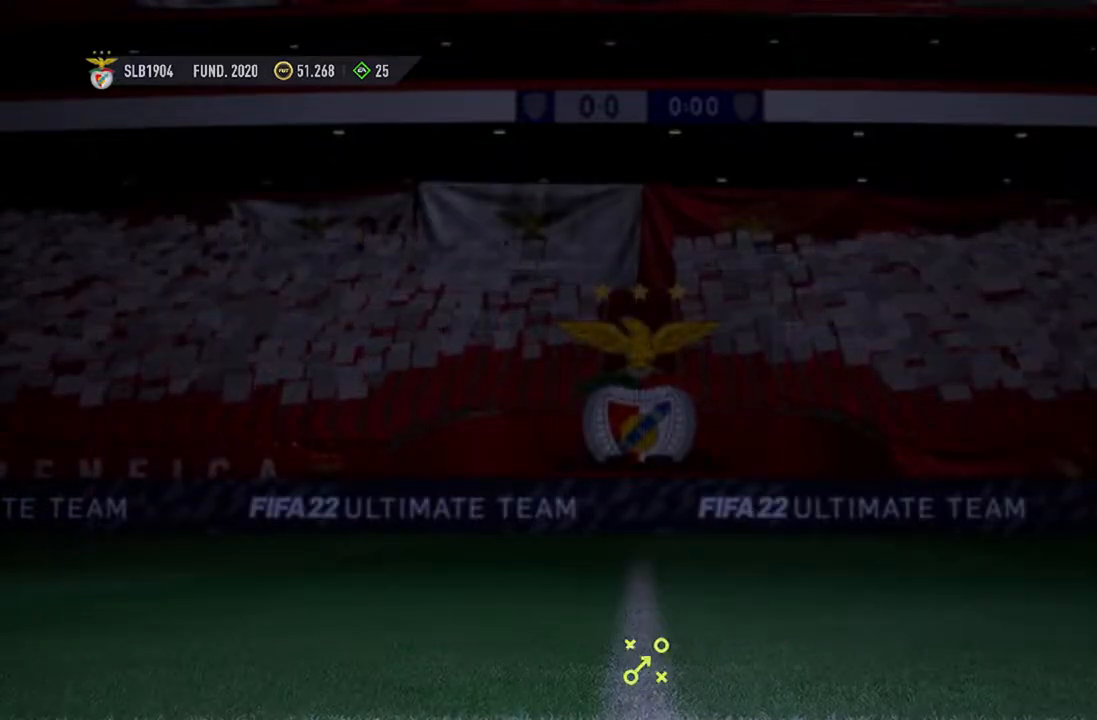
{"buttons": [], "left_stick": "center", "right_stick": "center", "events": []}
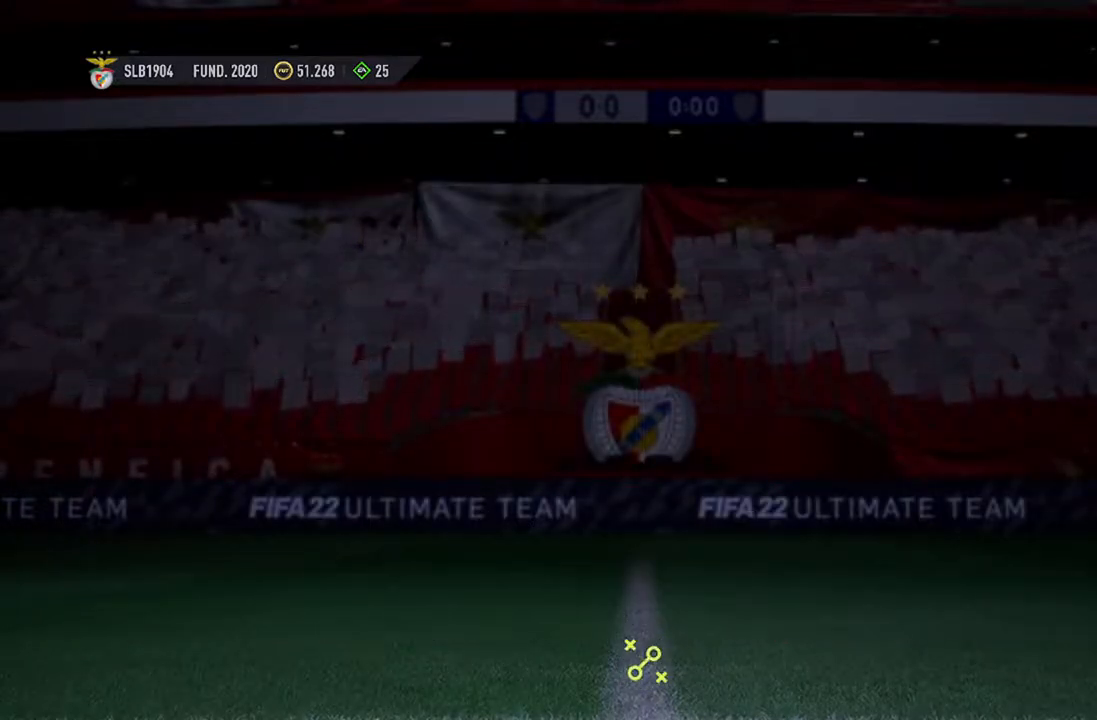
{"buttons": [], "left_stick": "center", "right_stick": "center", "events": []}
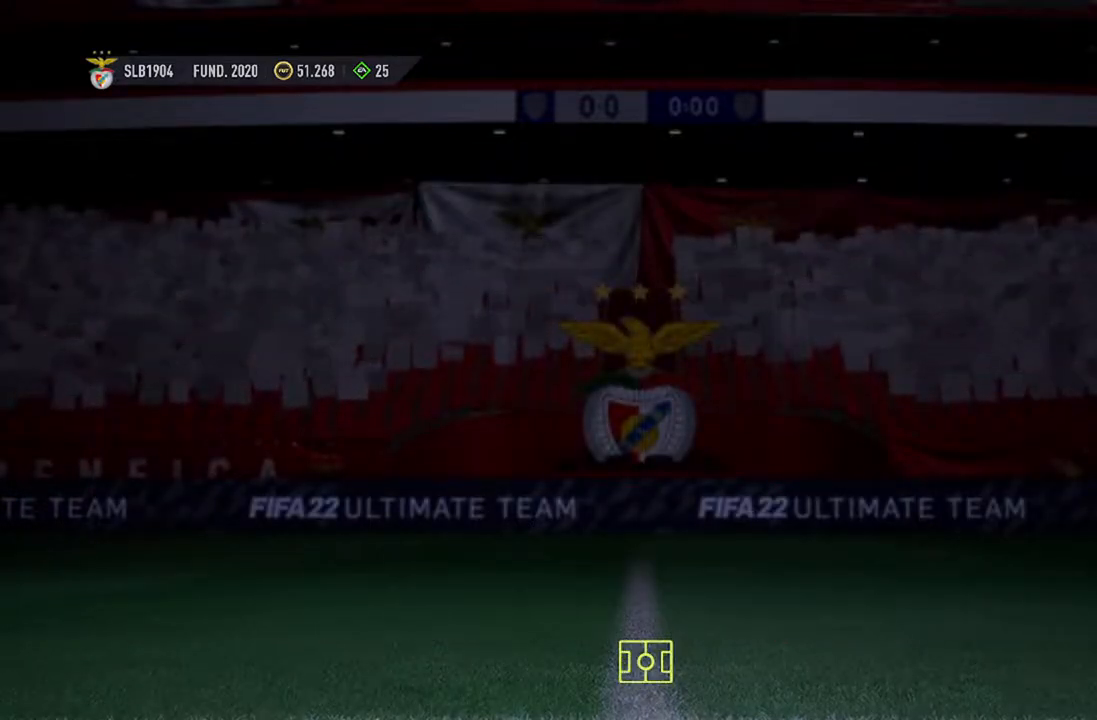
{"buttons": [], "left_stick": "center", "right_stick": "center", "events": []}
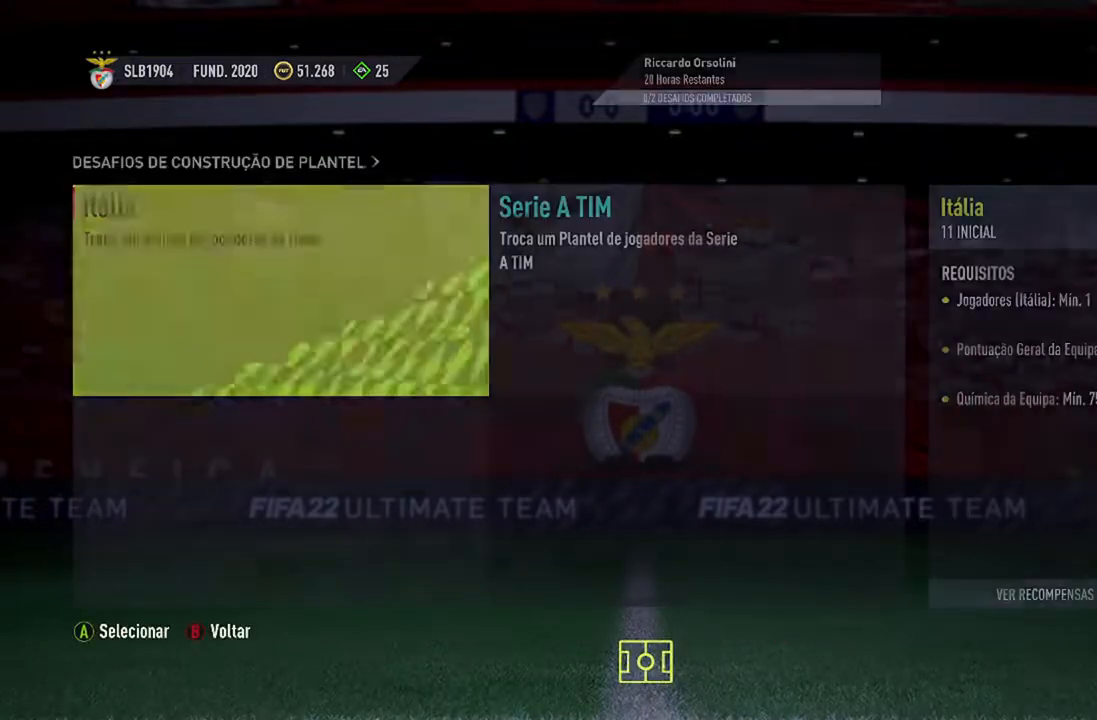
{"buttons": [], "left_stick": "center", "right_stick": "center", "events": []}
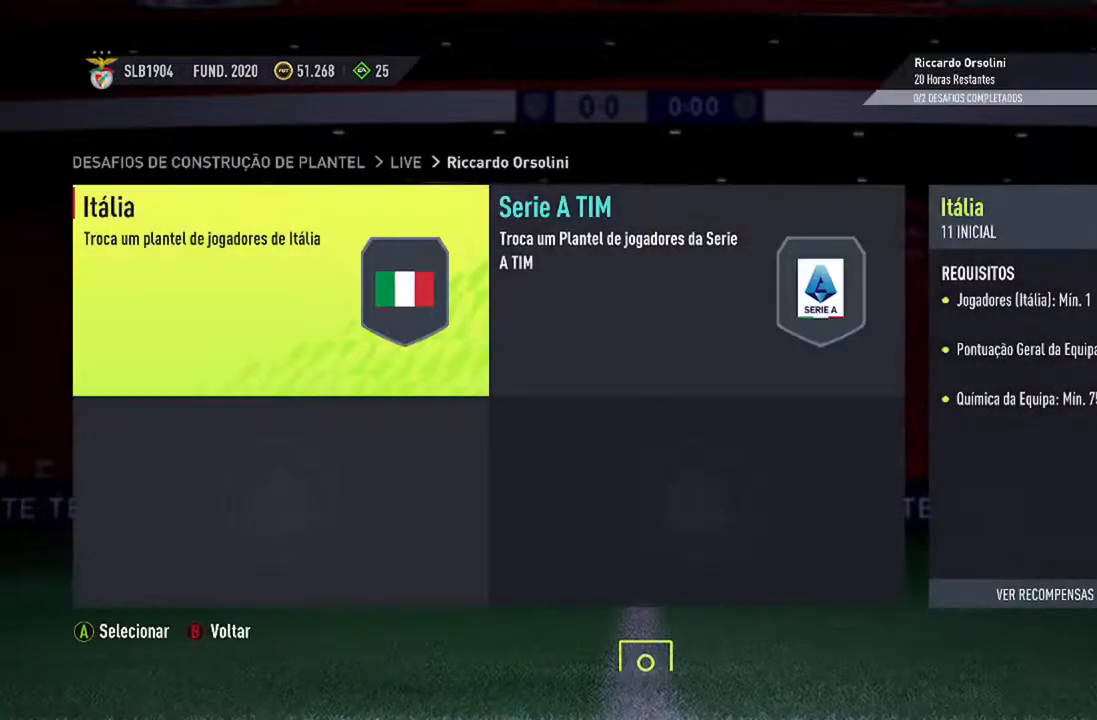
{"buttons": [], "left_stick": "center", "right_stick": "center", "events": [[33, "DPAD_RIGHT", "down"], [200, "DPAD_RIGHT", "up"]]}
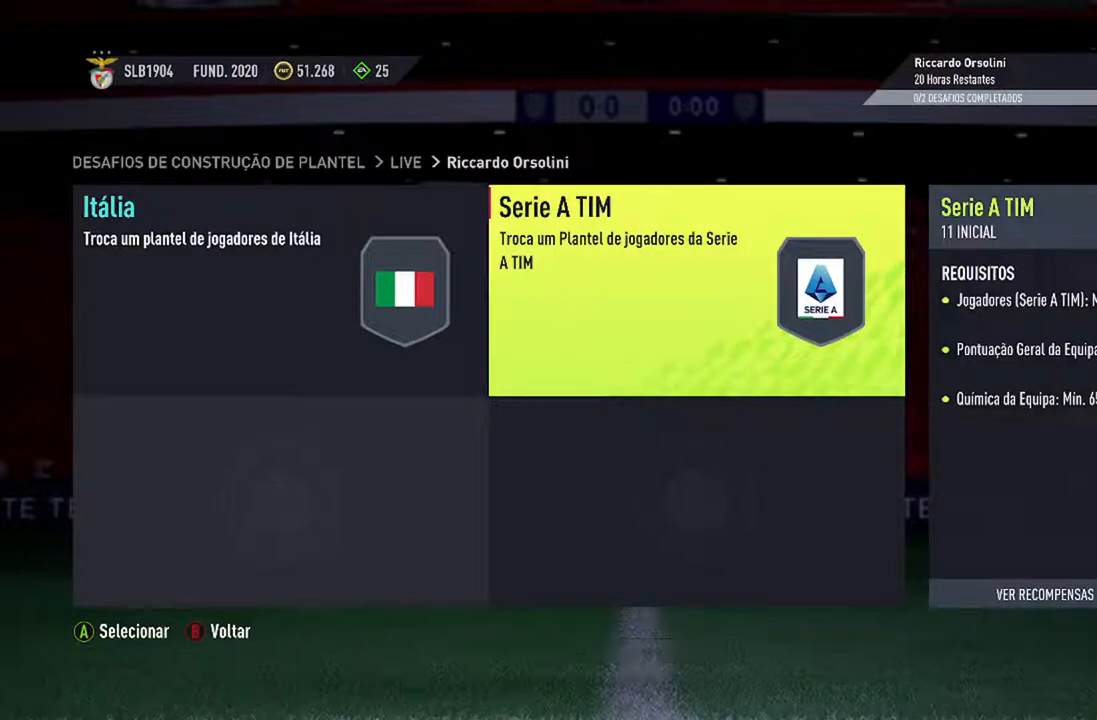
{"buttons": [], "left_stick": "center", "right_stick": "center", "events": [[333, "DPAD_LEFT", "down"], [467, "DPAD_LEFT", "up"]]}
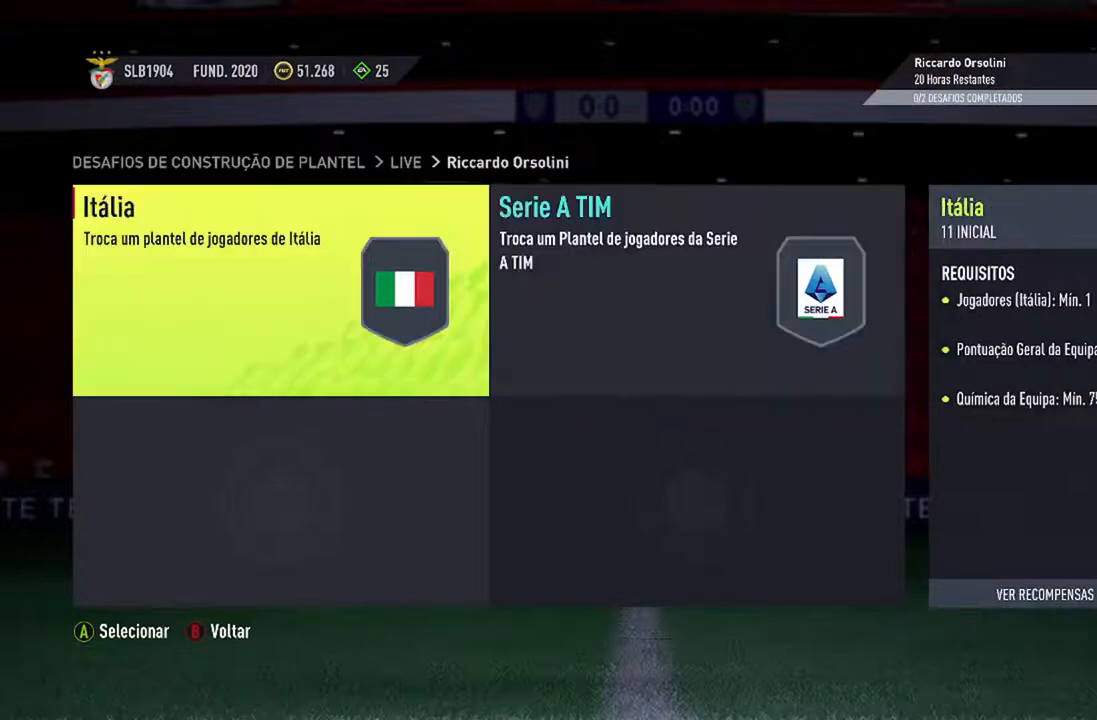
{"buttons": [], "left_stick": "center", "right_stick": "center", "events": []}
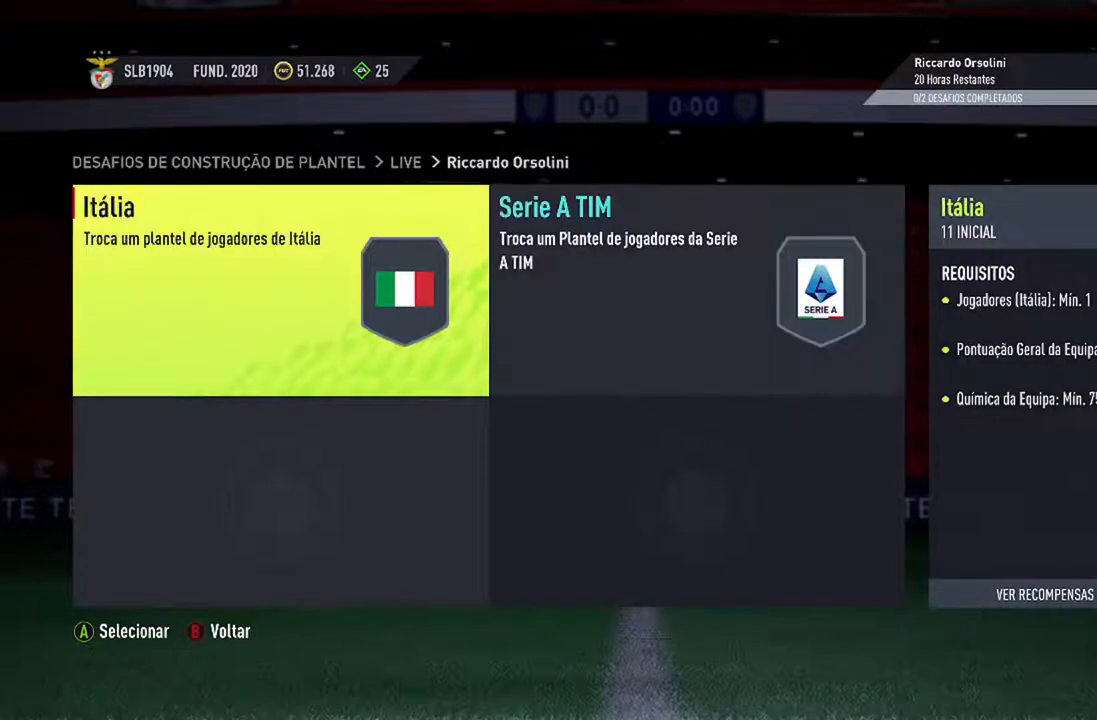
{"buttons": [], "left_stick": "center", "right_stick": "center", "events": [[167, "DPAD_RIGHT", "down"], [333, "DPAD_RIGHT", "up"]]}
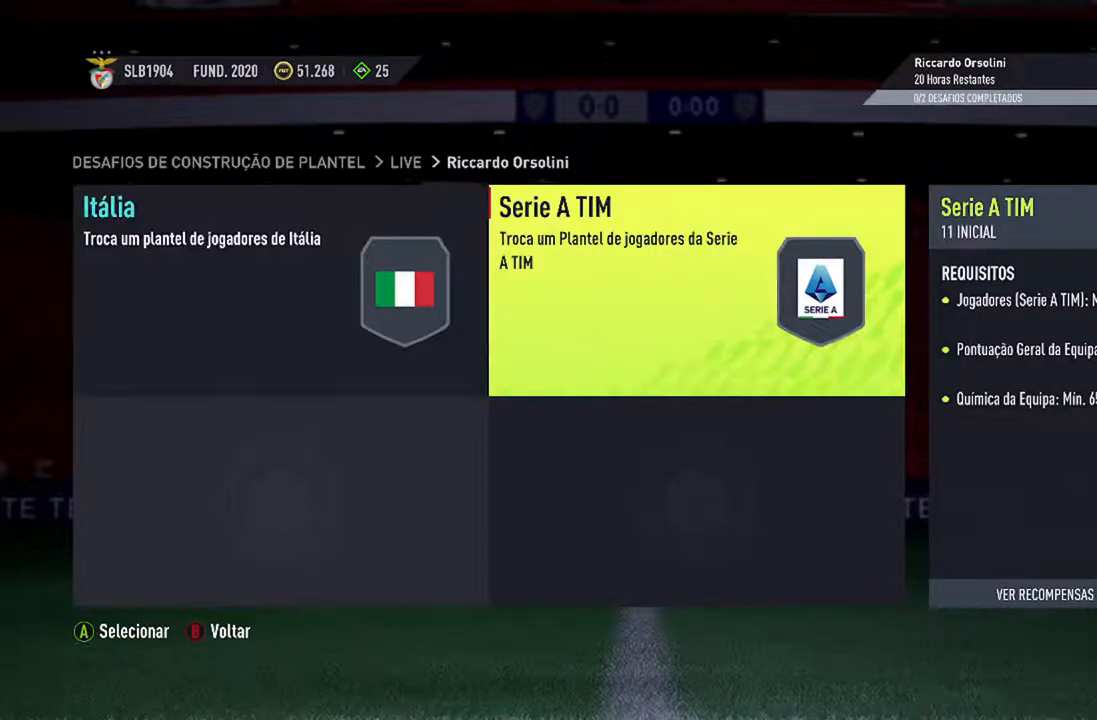
{"buttons": [], "left_stick": "center", "right_stick": "center", "events": []}
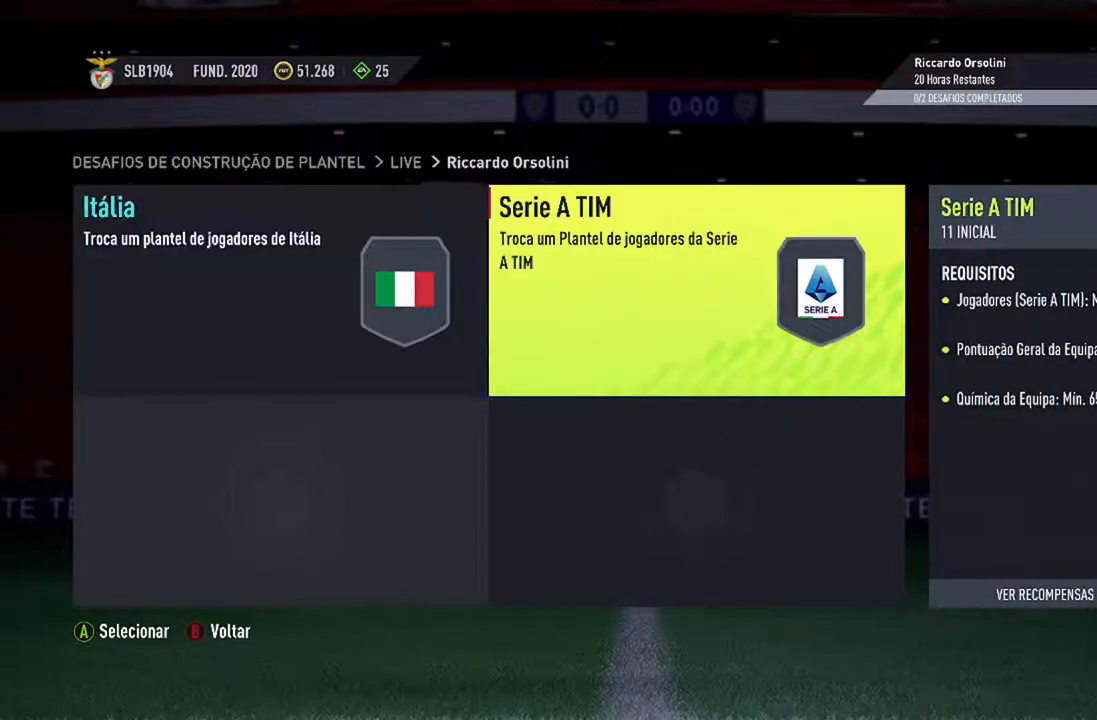
{"buttons": [], "left_stick": "center", "right_stick": "center", "events": []}
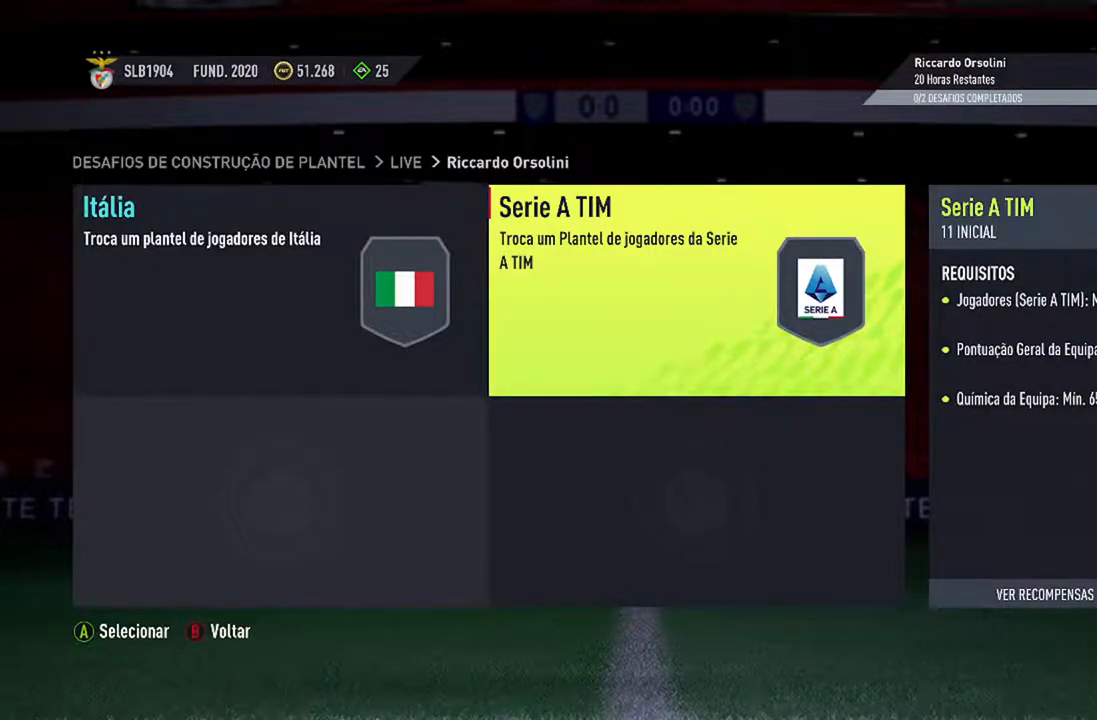
{"buttons": [], "left_stick": "center", "right_stick": "center", "events": []}
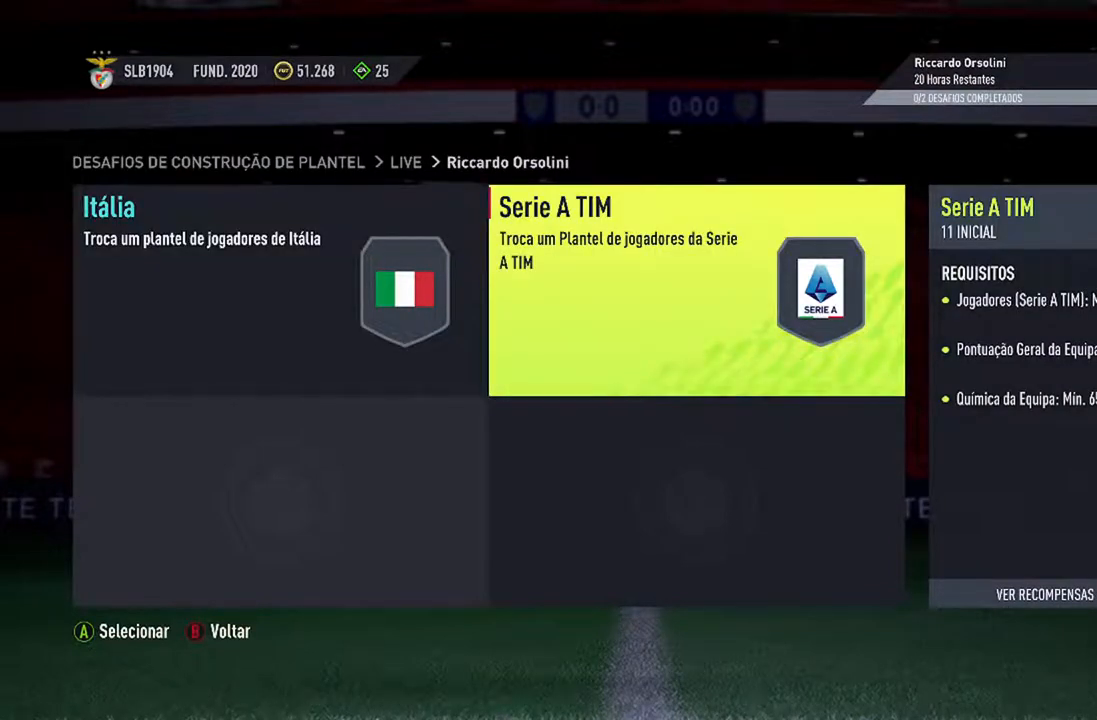
{"buttons": [], "left_stick": "center", "right_stick": "center", "events": []}
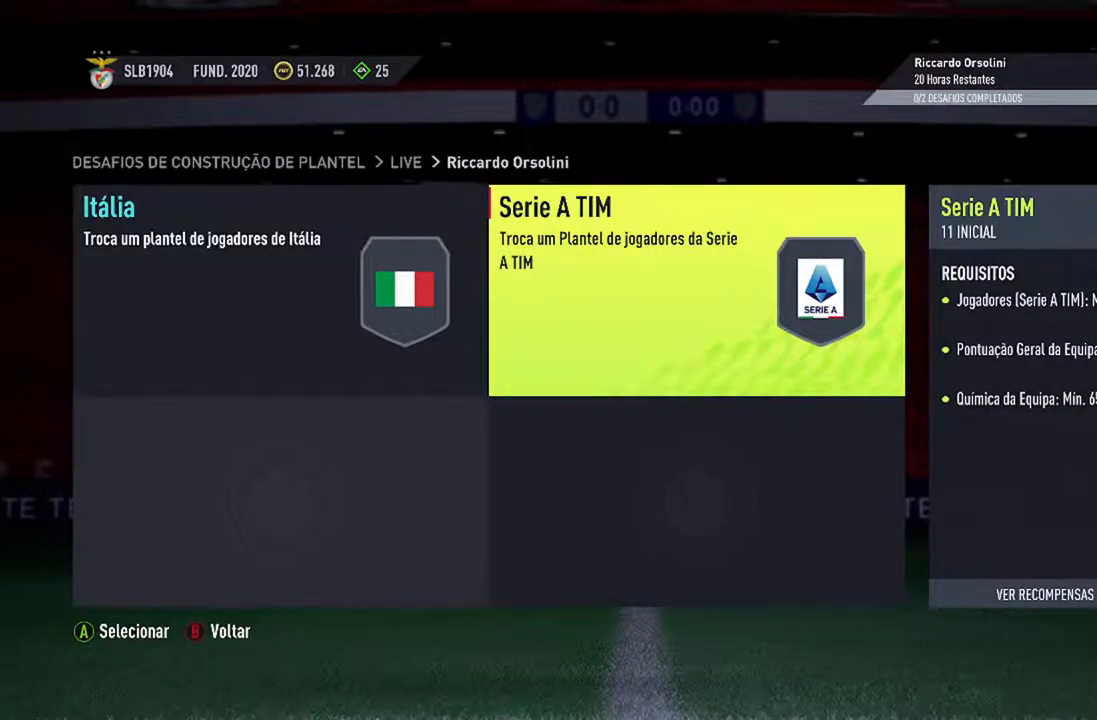
{"buttons": [], "left_stick": "center", "right_stick": "center", "events": []}
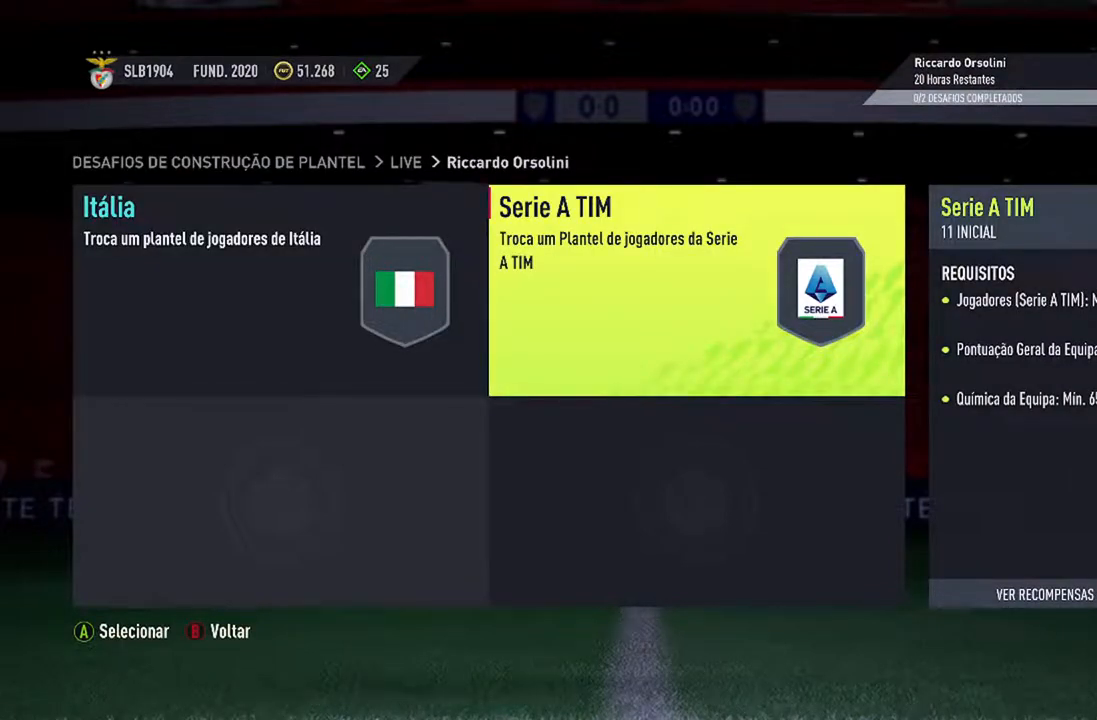
{"buttons": [], "left_stick": "center", "right_stick": "center", "events": []}
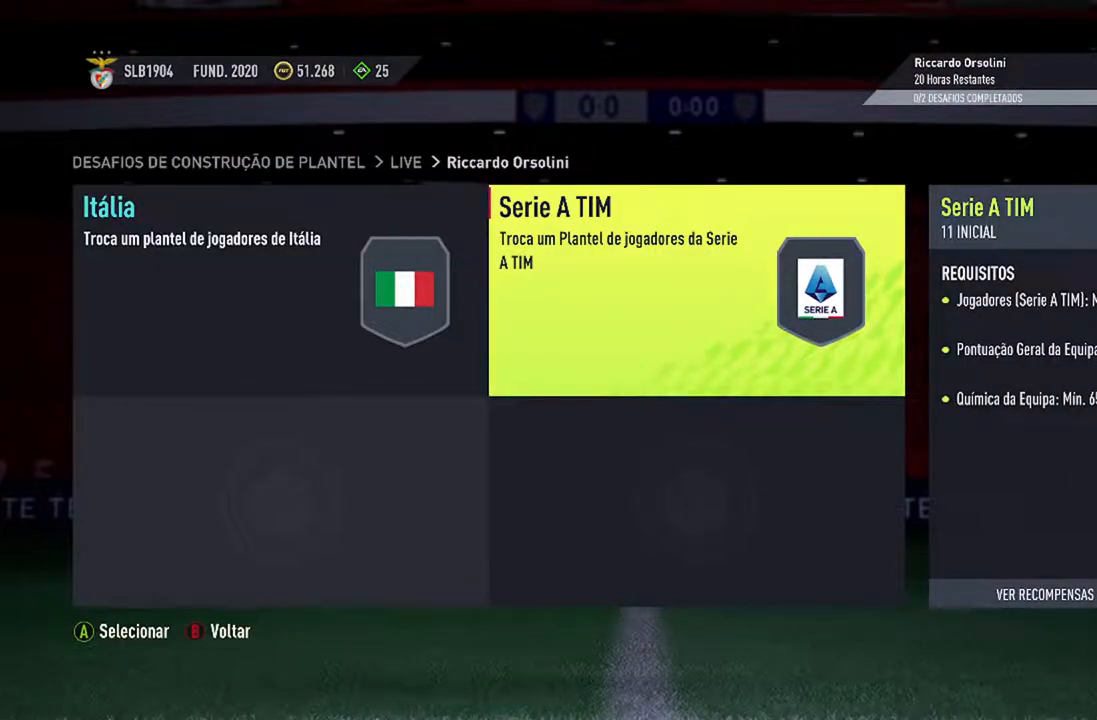
{"buttons": [], "left_stick": "center", "right_stick": "center", "events": []}
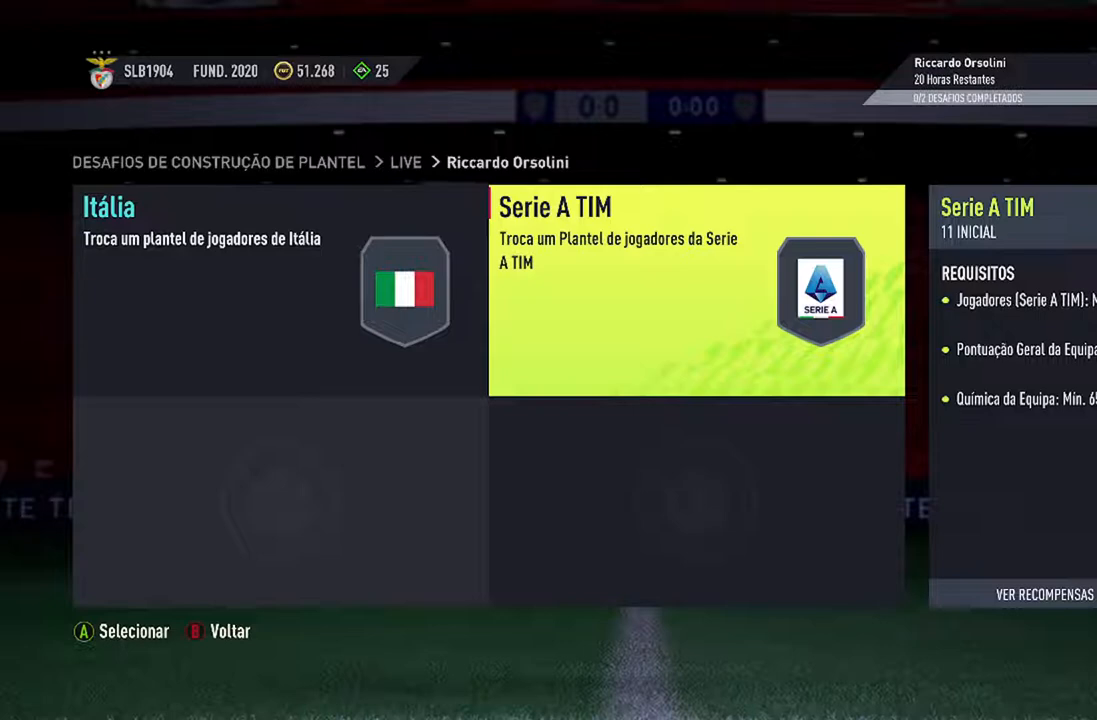
{"buttons": [], "left_stick": "center", "right_stick": "center", "events": []}
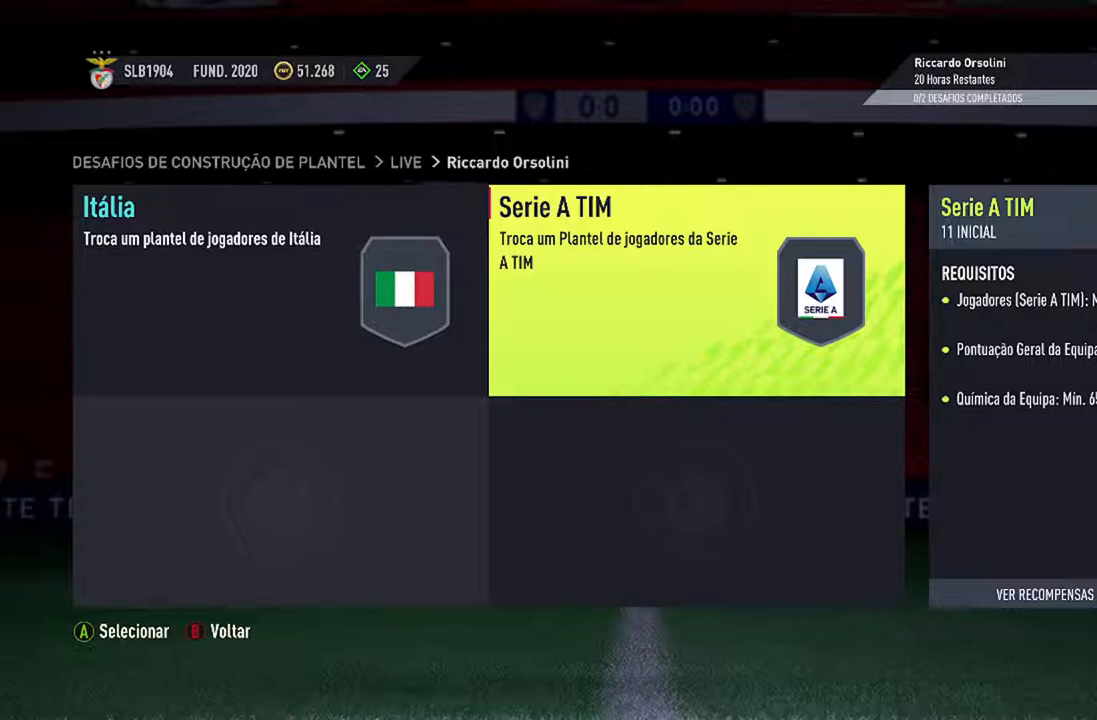
{"buttons": [], "left_stick": "center", "right_stick": "center", "events": []}
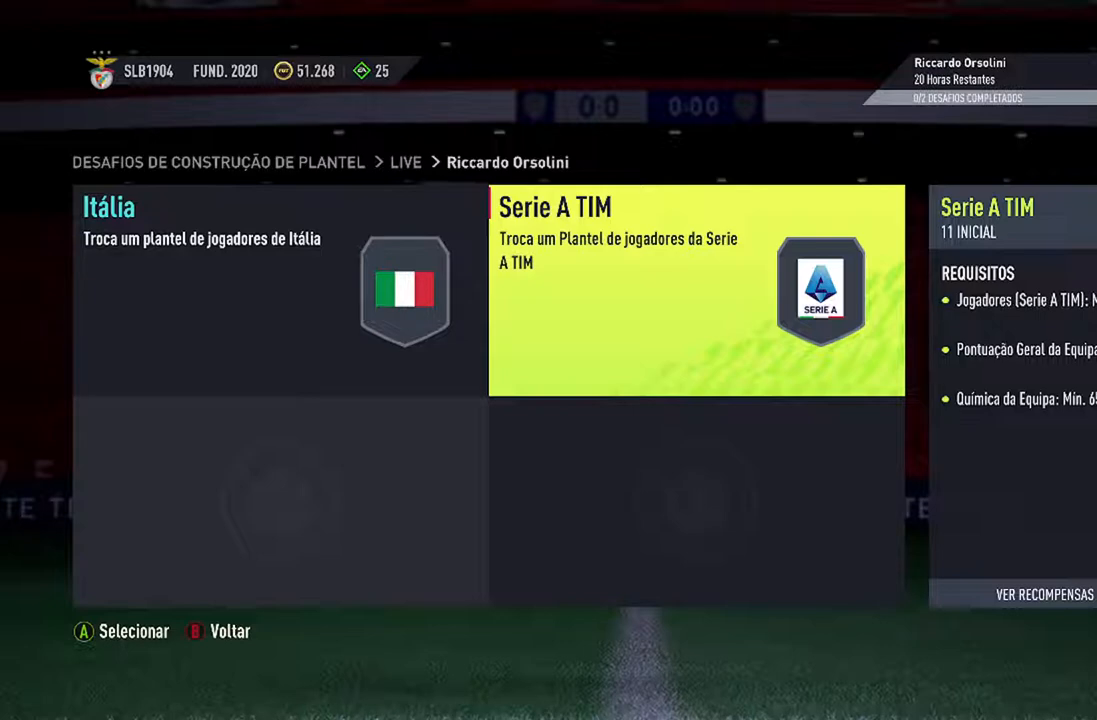
{"buttons": [], "left_stick": "center", "right_stick": "center", "events": []}
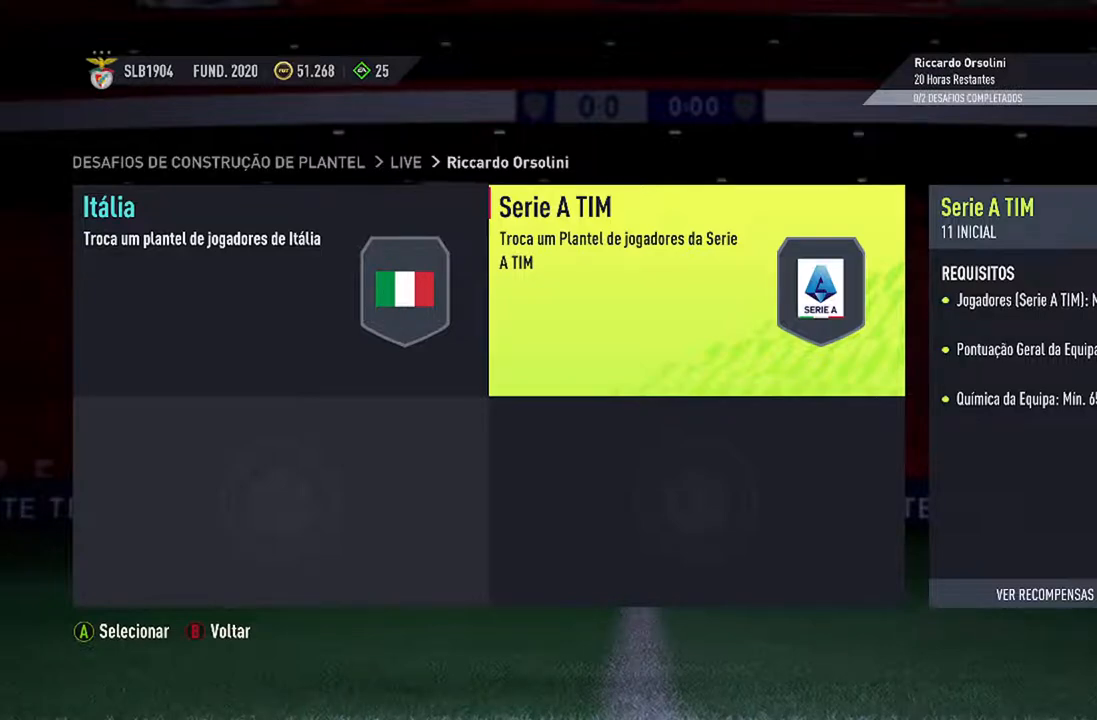
{"buttons": ["A"], "left_stick": "center", "right_stick": "center", "events": [[467, "A", "down"]]}
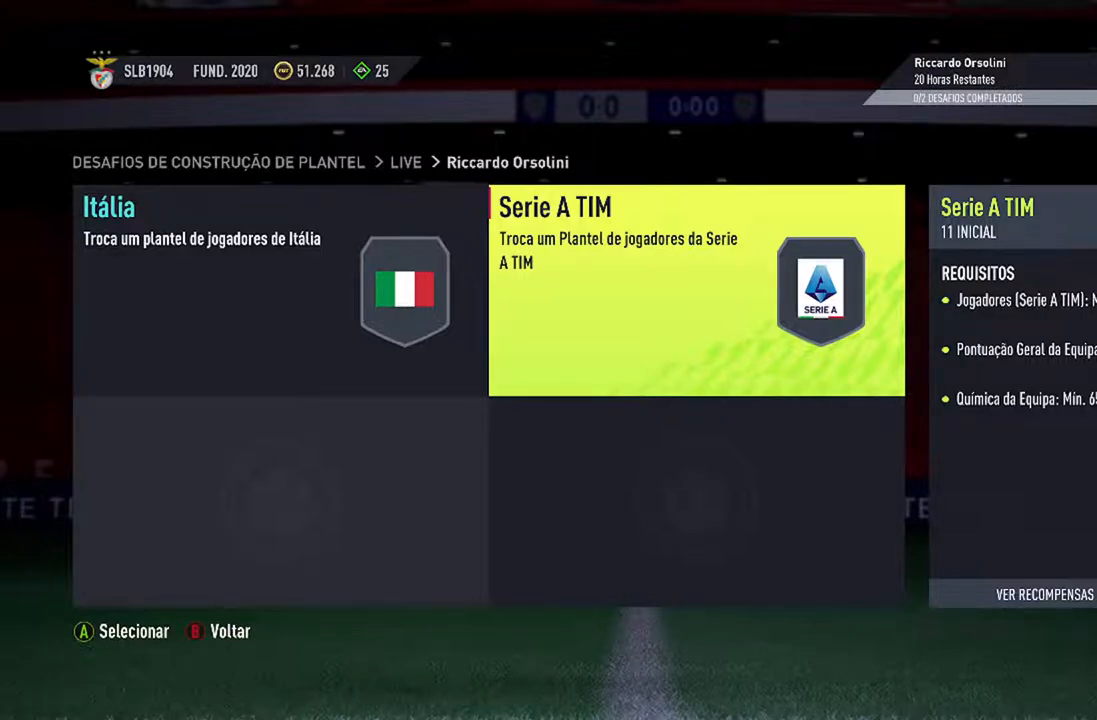
{"buttons": [], "left_stick": "center", "right_stick": "center", "events": [[167, "A", "up"]]}
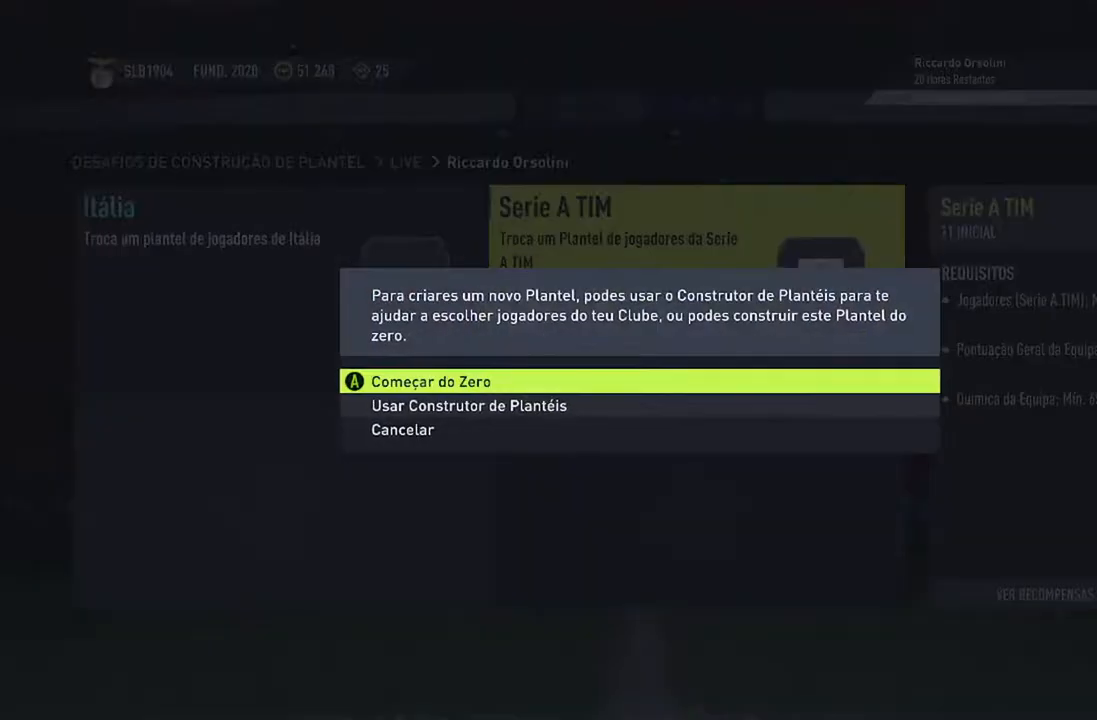
{"buttons": [], "left_stick": "center", "right_stick": "center", "events": []}
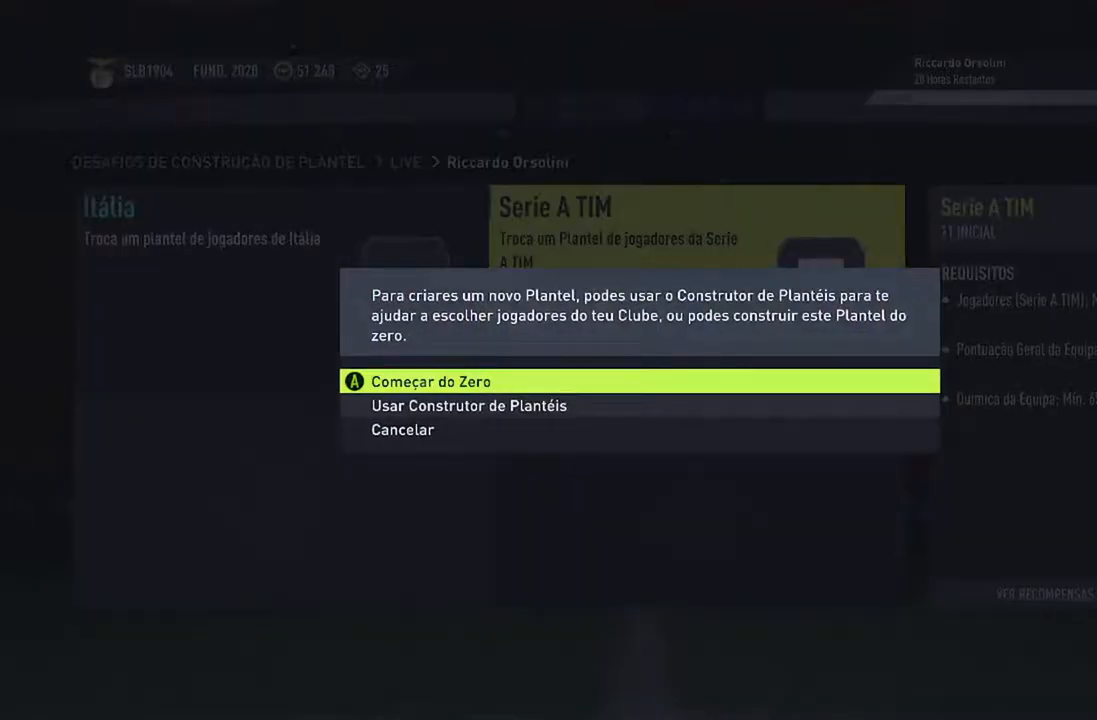
{"buttons": [], "left_stick": "center", "right_stick": "center", "events": [[200, "A", "down"], [400, "A", "up"]]}